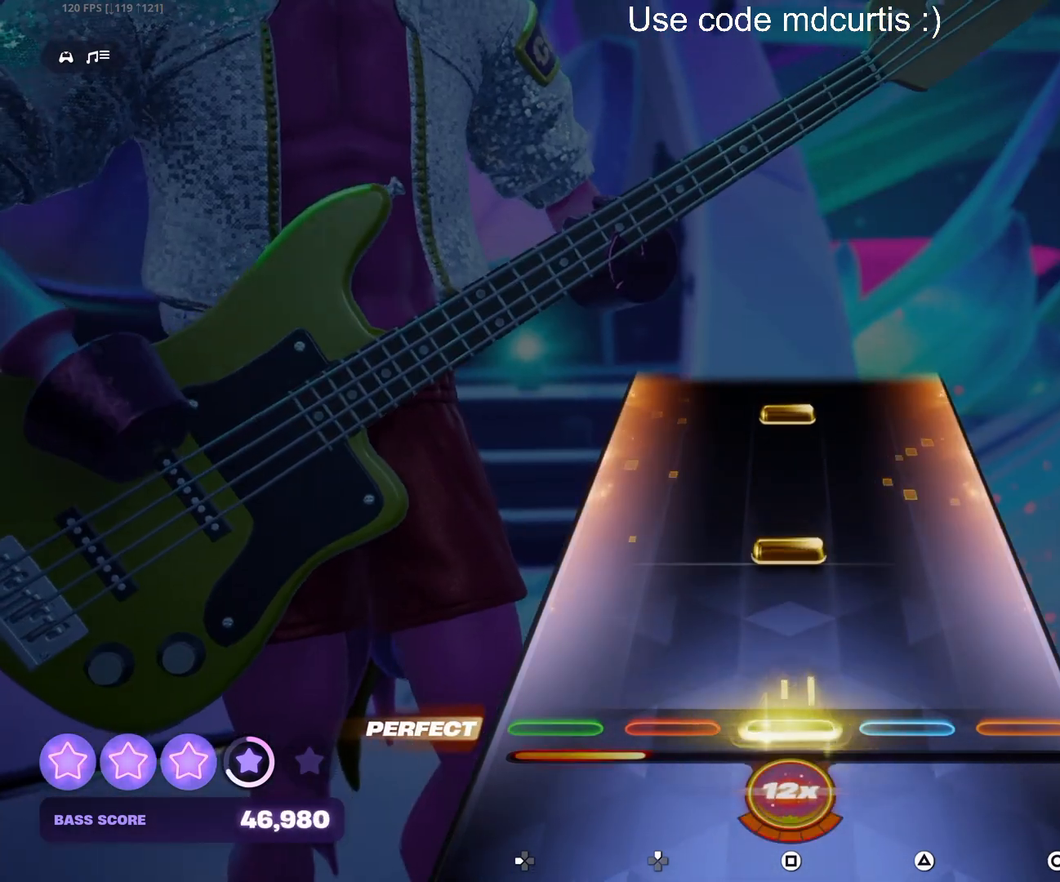
Gameplay with a controller (PlayStation layout); each line is a JSON object with the inputs held at the frame after it. "events" lists button and stick changes between this image and that frame as [ms after this image, input, new state], when the widget could be followed in between. Not read: L3 R3 left_stick right_stick.
{"buttons": ["SQUARE"], "events": [[50, "SQUARE", "up"], [183, "SQUARE", "down"], [300, "SQUARE", "up"], [433, "SQUARE", "down"]]}
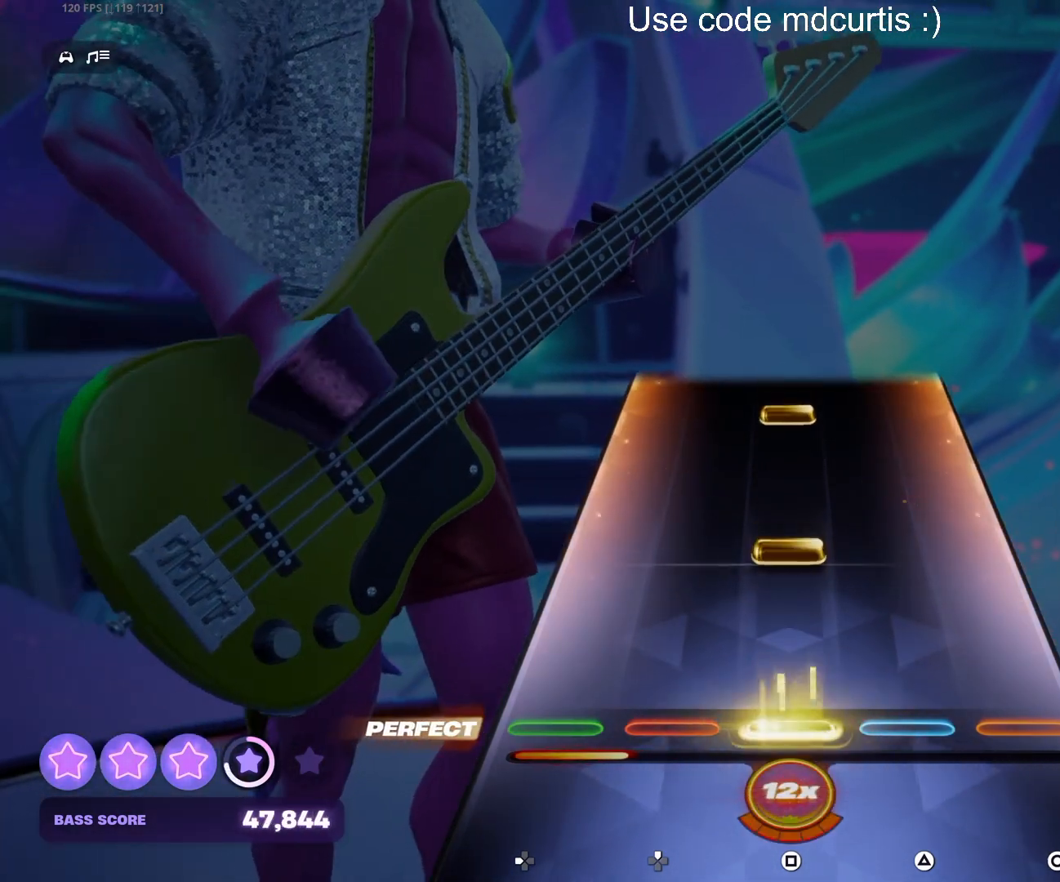
{"buttons": ["SQUARE"], "events": [[50, "SQUARE", "up"], [183, "SQUARE", "down"], [300, "SQUARE", "up"], [433, "SQUARE", "down"]]}
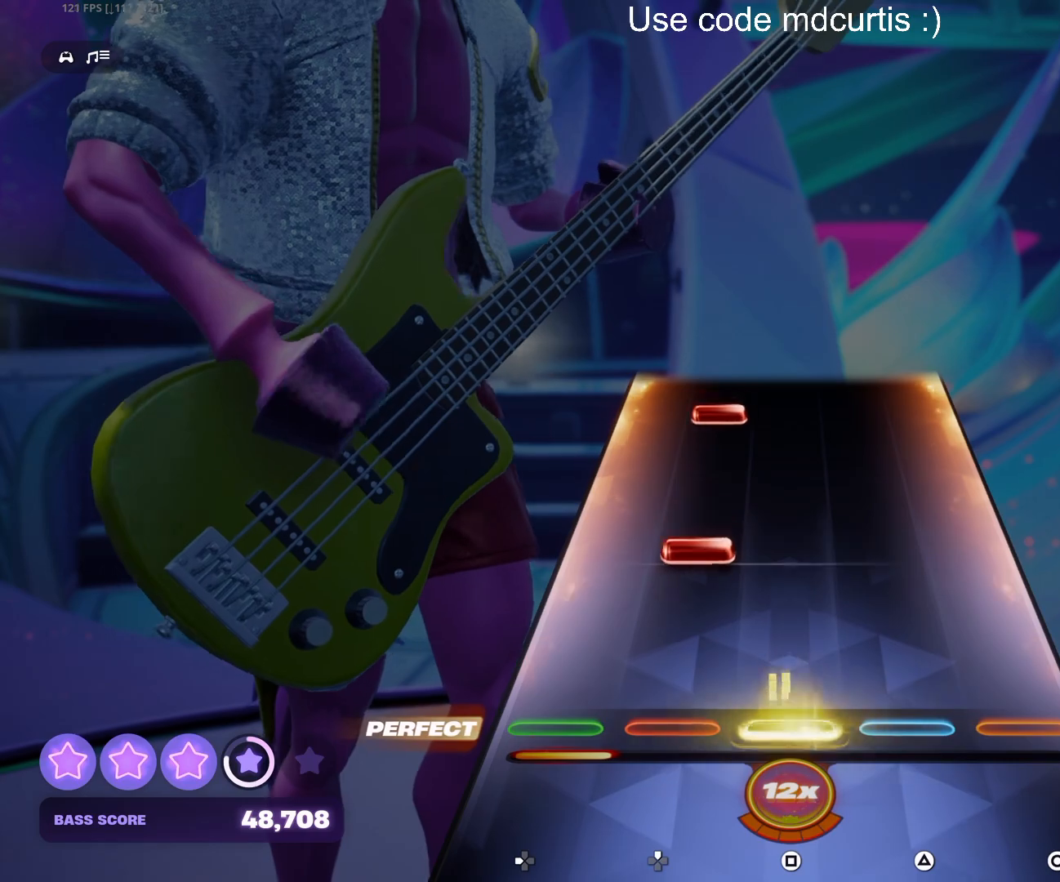
{"buttons": ["DPAD_UP"], "events": [[50, "SQUARE", "up"], [167, "DPAD_UP", "down"], [267, "DPAD_UP", "up"], [433, "DPAD_UP", "down"]]}
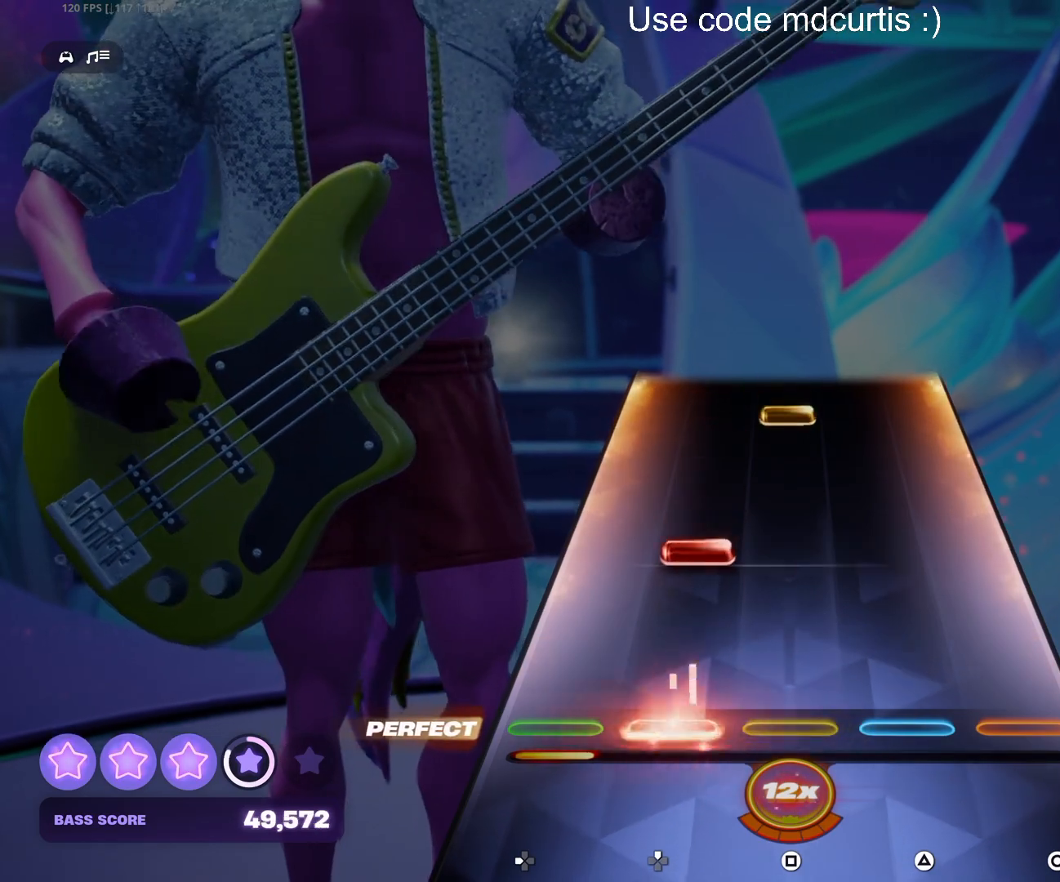
{"buttons": ["SQUARE"], "events": [[33, "DPAD_UP", "up"], [183, "DPAD_UP", "down"], [267, "DPAD_UP", "up"], [433, "SQUARE", "down"]]}
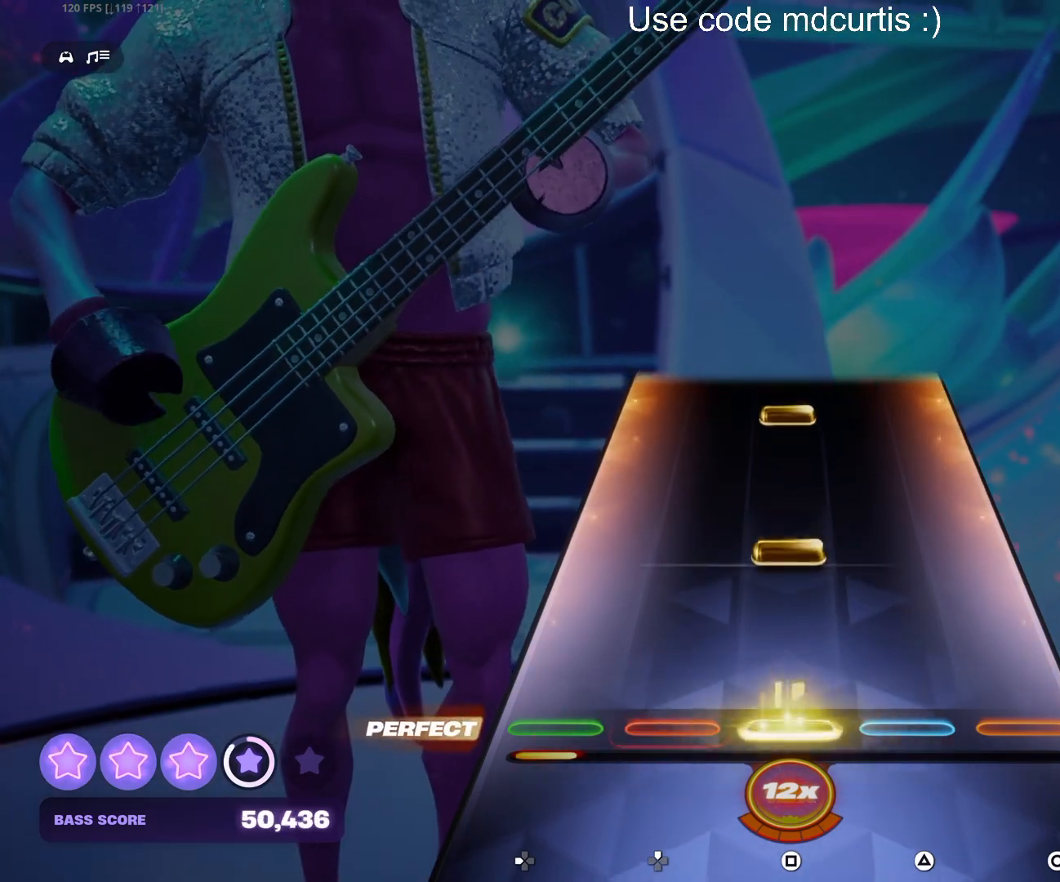
{"buttons": ["SQUARE"], "events": [[33, "SQUARE", "up"], [183, "SQUARE", "down"], [300, "SQUARE", "up"], [433, "SQUARE", "down"]]}
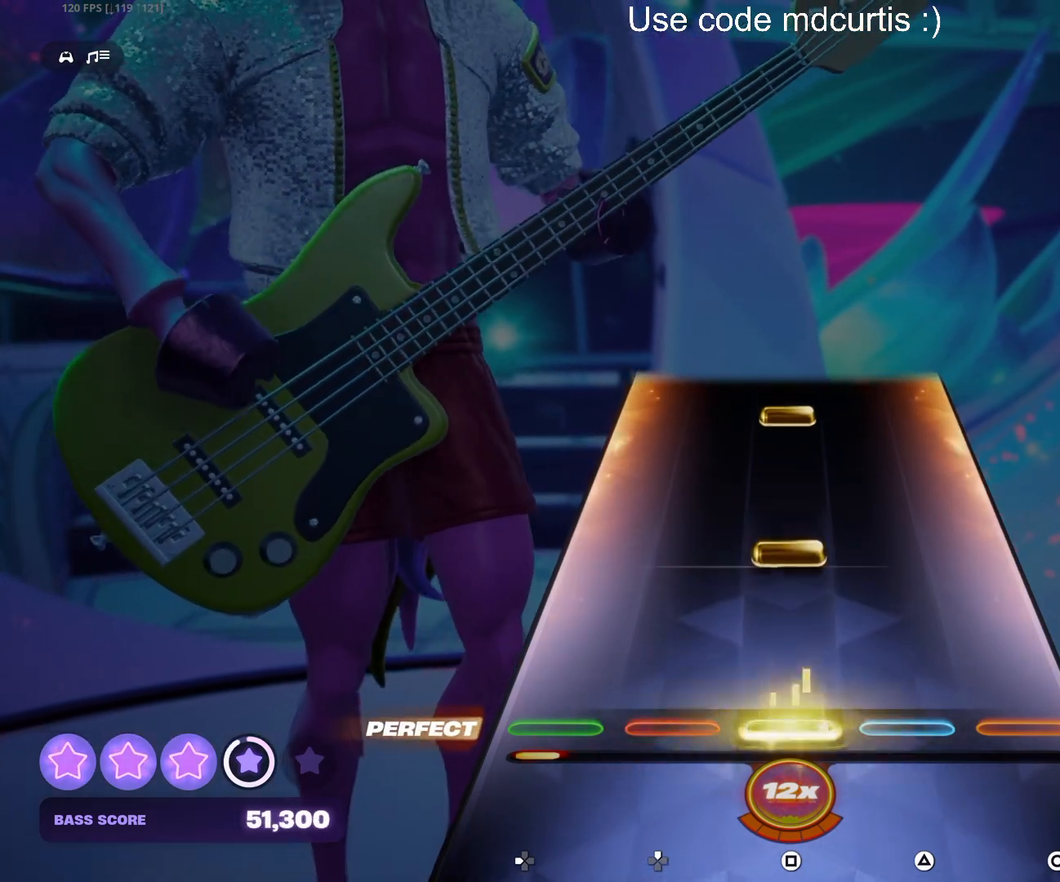
{"buttons": ["SQUARE"], "events": [[50, "SQUARE", "up"], [183, "SQUARE", "down"], [300, "SQUARE", "up"], [433, "SQUARE", "down"]]}
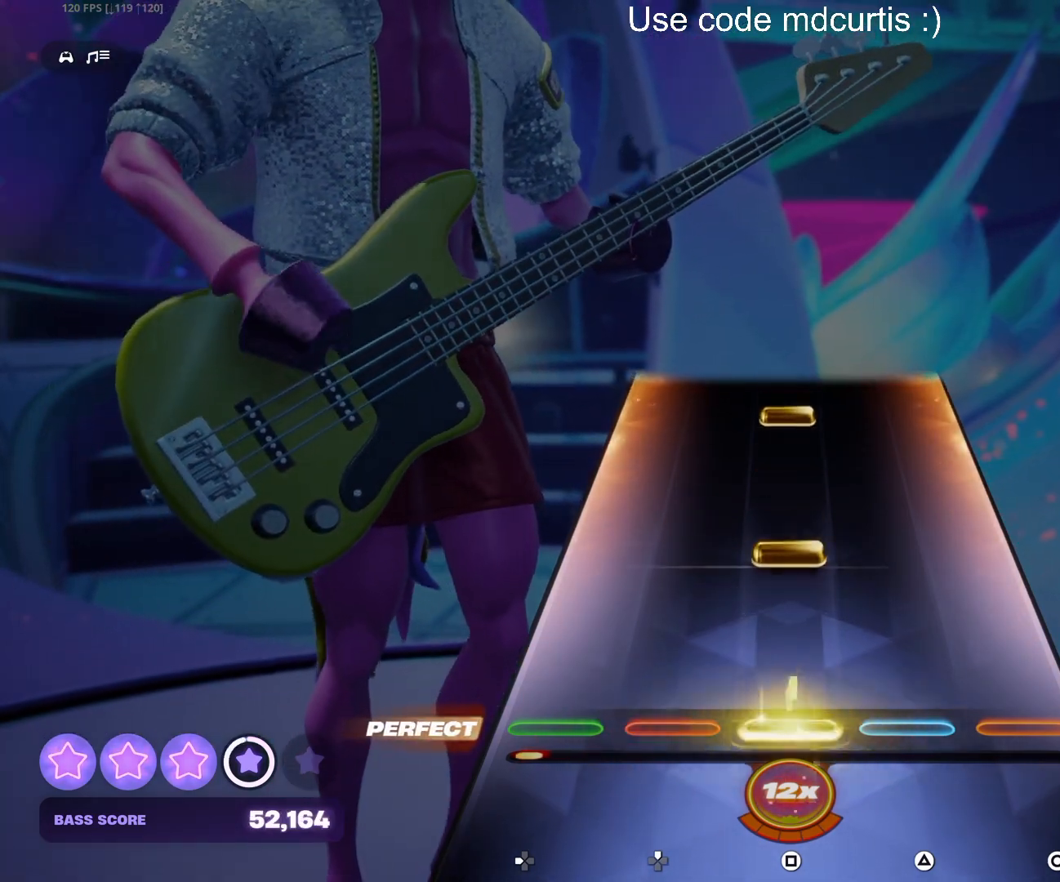
{"buttons": ["SQUARE"], "events": [[50, "SQUARE", "up"], [183, "SQUARE", "down"], [317, "SQUARE", "up"], [433, "SQUARE", "down"]]}
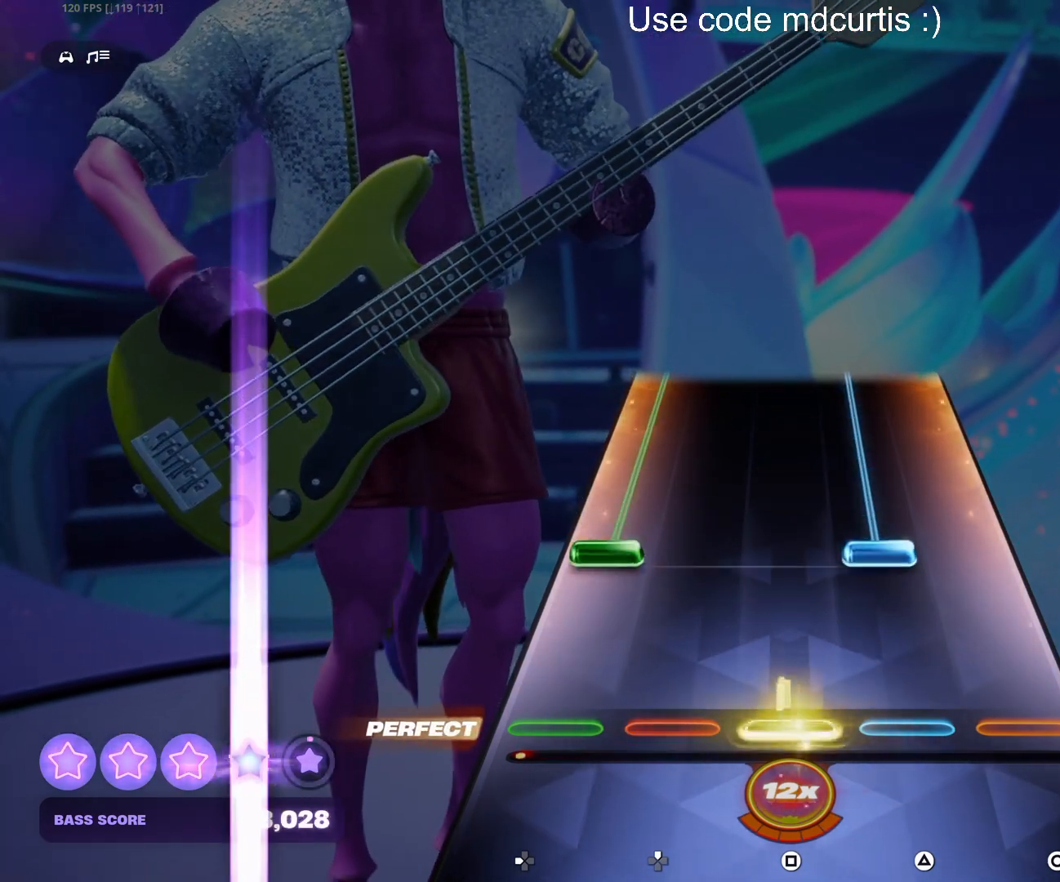
{"buttons": ["TRIANGLE", "DPAD_LEFT"], "events": [[50, "SQUARE", "up"], [167, "DPAD_LEFT", "down"], [167, "TRIANGLE", "down"]]}
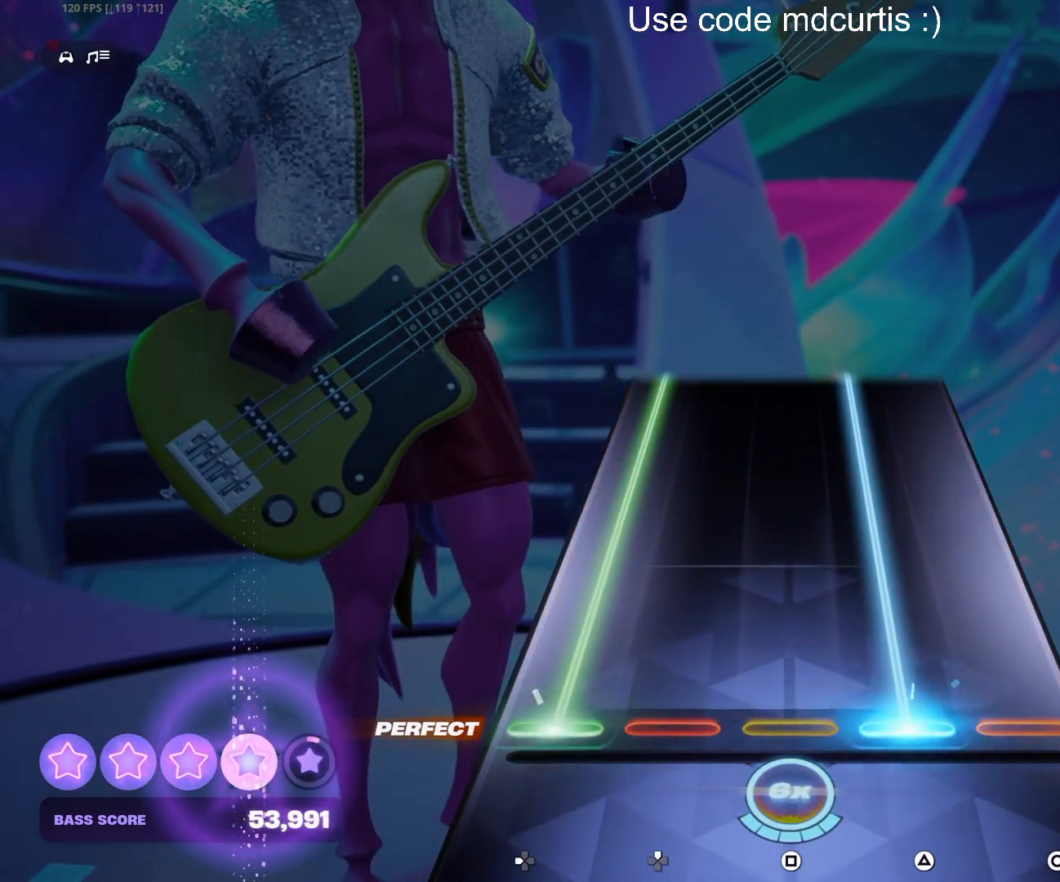
{"buttons": ["TRIANGLE", "DPAD_LEFT"], "events": []}
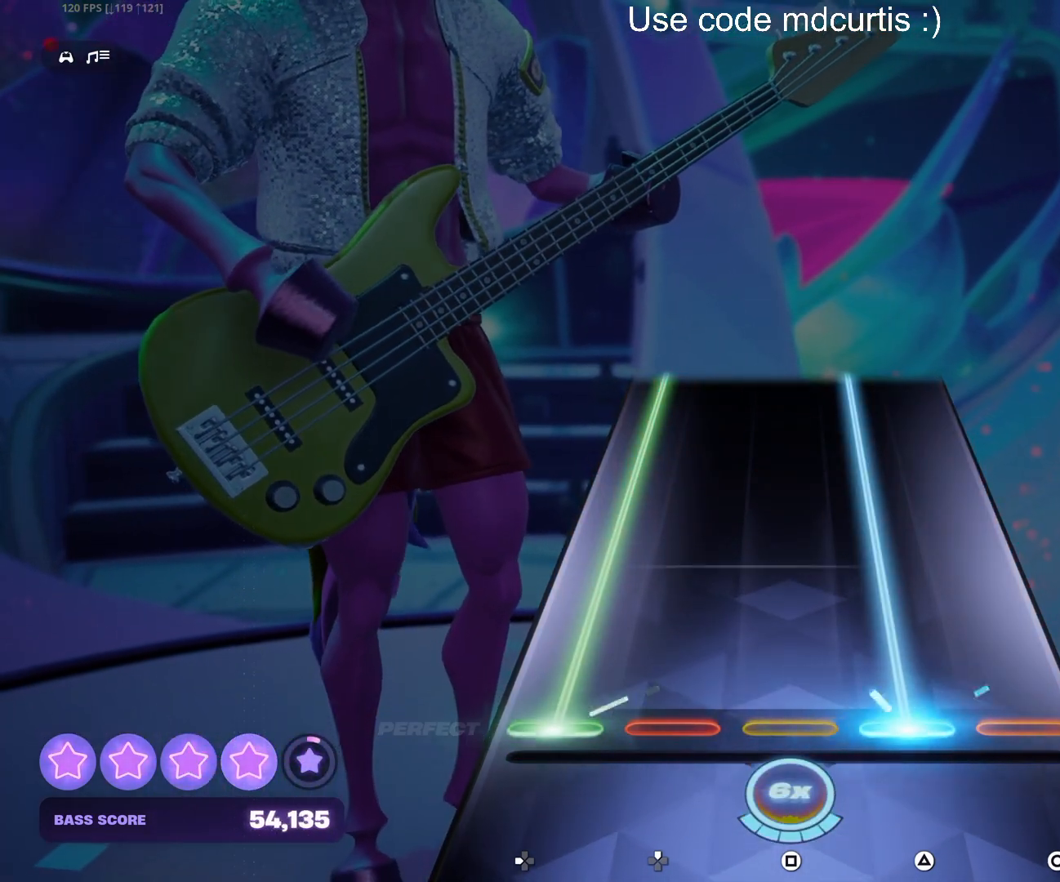
{"buttons": ["TRIANGLE", "DPAD_LEFT"], "events": []}
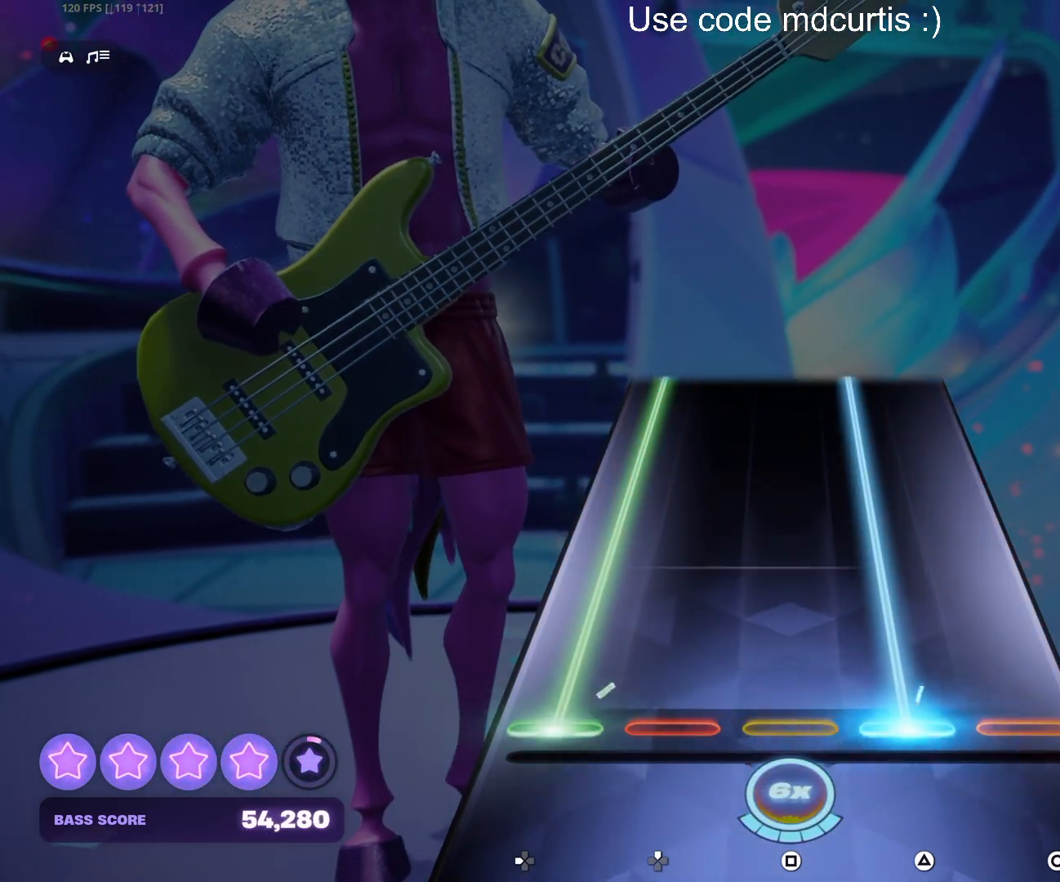
{"buttons": ["TRIANGLE", "DPAD_LEFT"], "events": []}
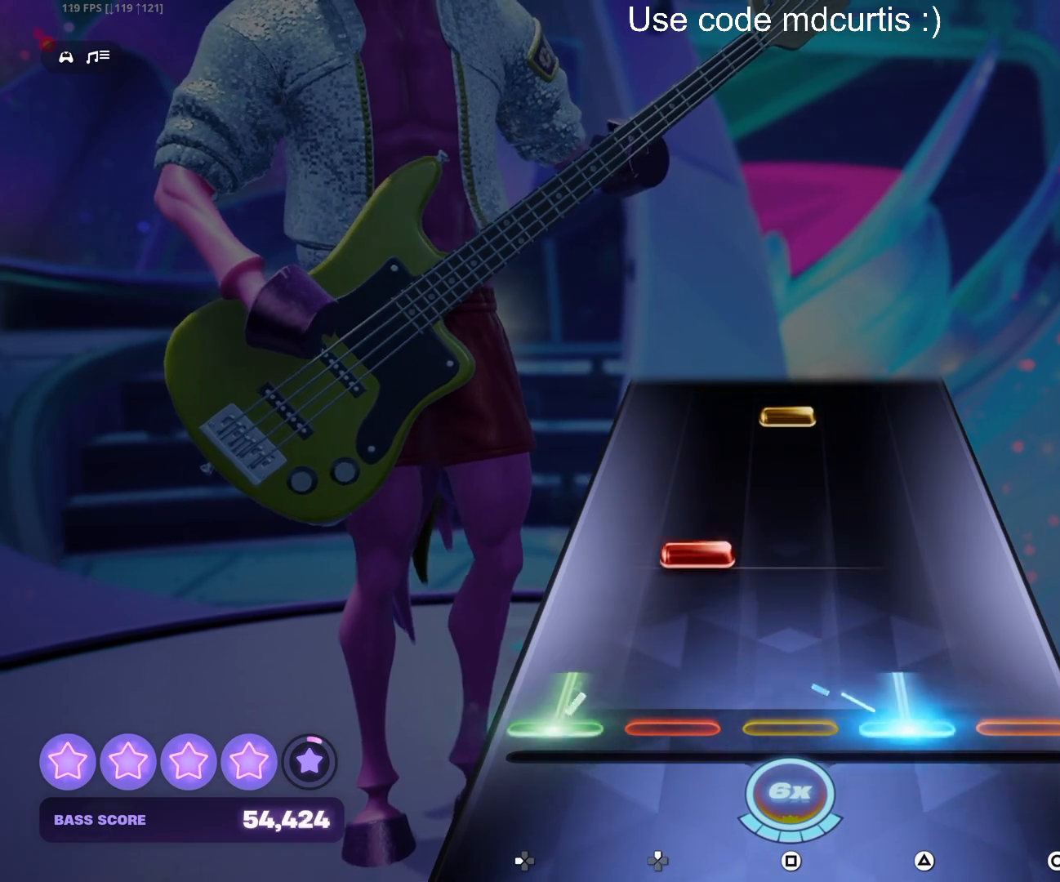
{"buttons": ["SQUARE"], "events": [[67, "DPAD_LEFT", "up"], [100, "TRIANGLE", "up"], [183, "DPAD_UP", "down"], [250, "DPAD_UP", "up"], [433, "SQUARE", "down"]]}
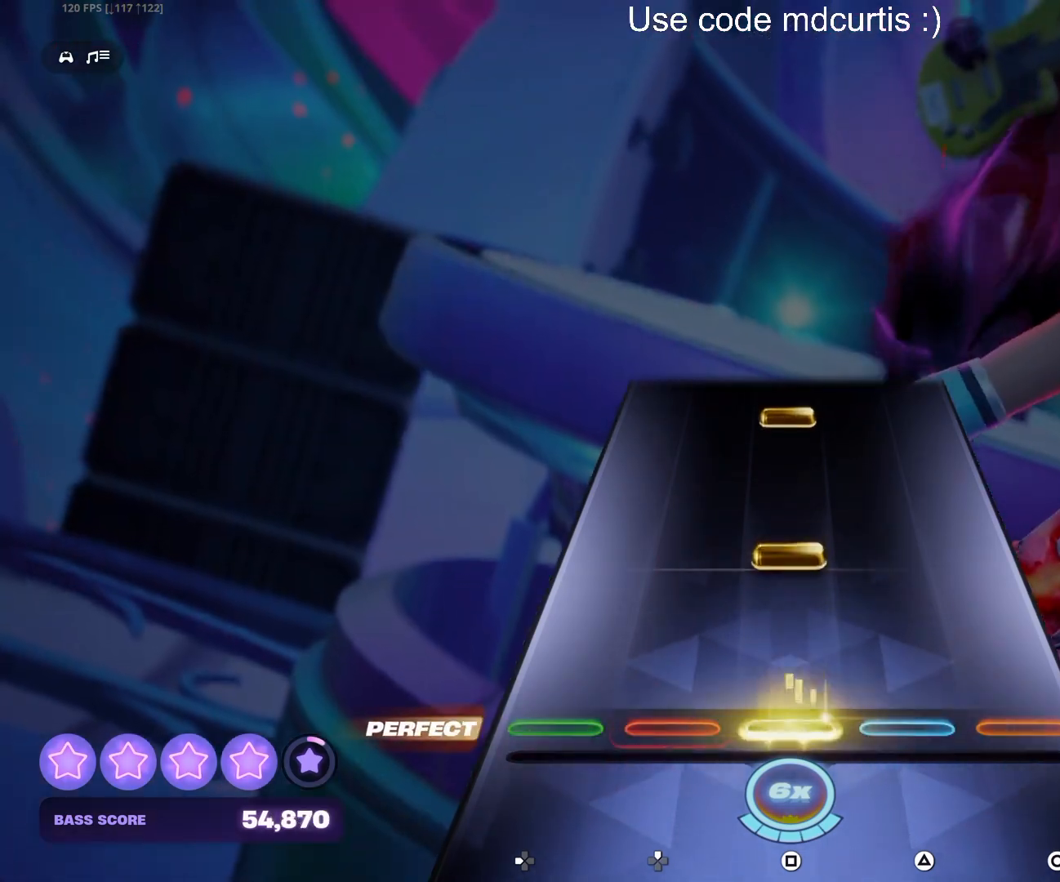
{"buttons": ["SQUARE"], "events": [[33, "SQUARE", "up"], [183, "SQUARE", "down"], [300, "SQUARE", "up"], [433, "SQUARE", "down"]]}
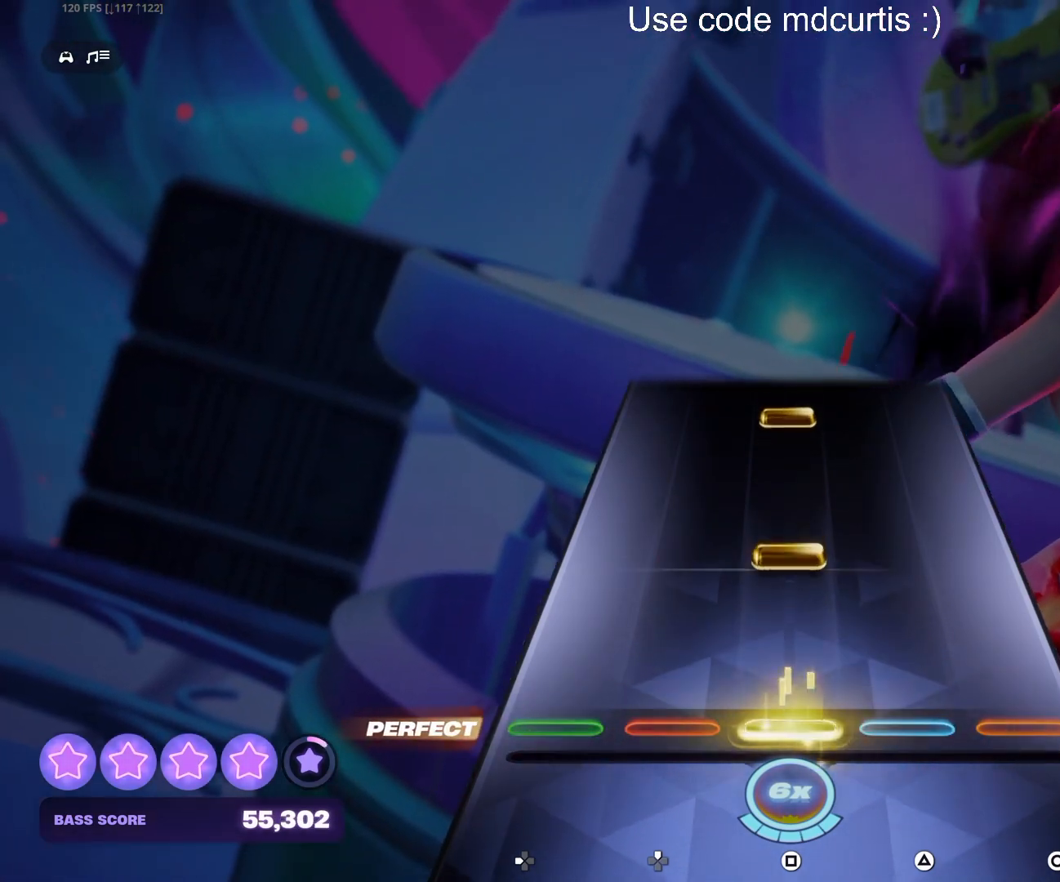
{"buttons": ["SQUARE"], "events": [[50, "SQUARE", "up"], [183, "SQUARE", "down"], [300, "SQUARE", "up"], [450, "SQUARE", "down"]]}
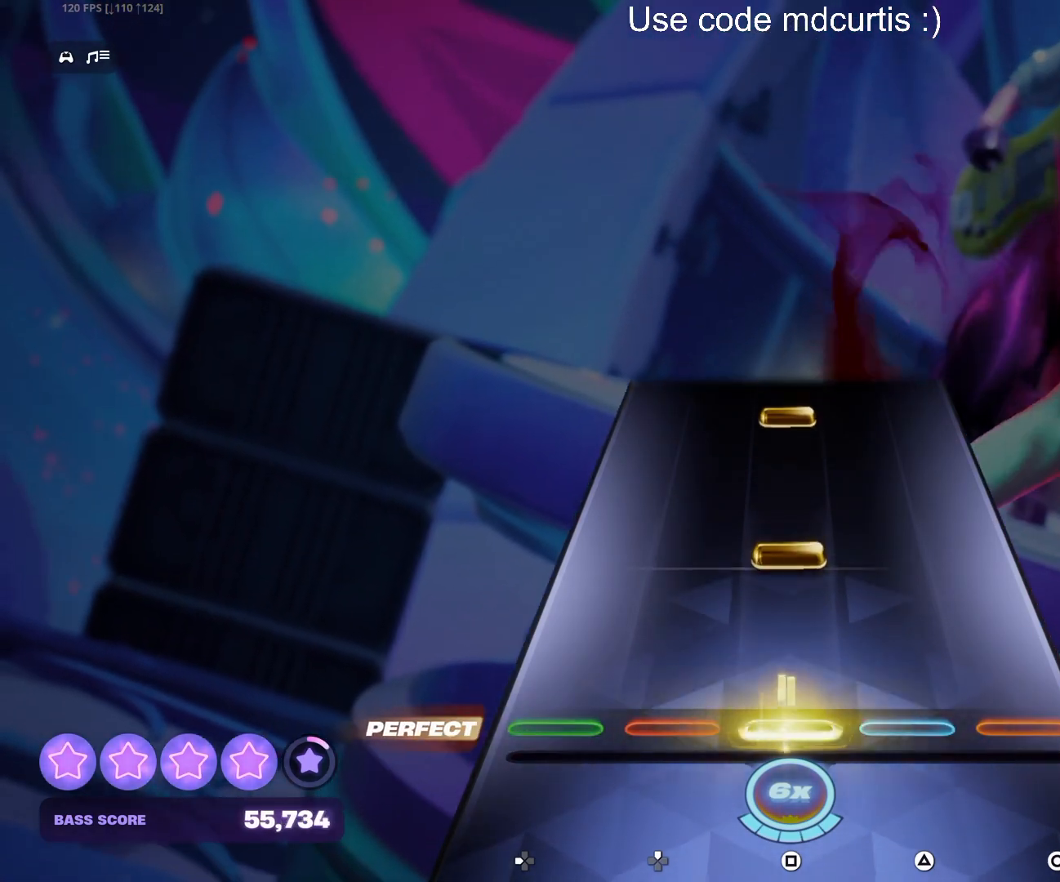
{"buttons": ["SQUARE"], "events": [[67, "SQUARE", "up"], [200, "SQUARE", "down"], [300, "SQUARE", "up"], [433, "SQUARE", "down"]]}
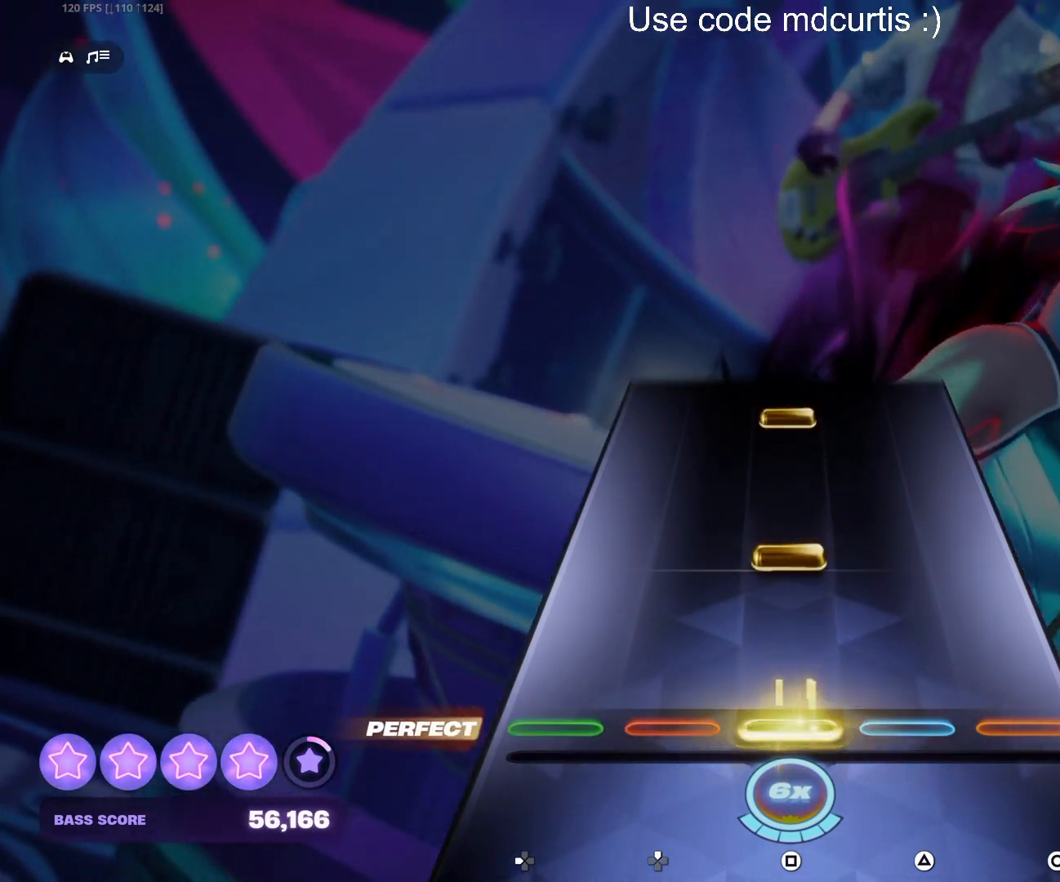
{"buttons": ["SQUARE"], "events": [[50, "SQUARE", "up"], [183, "SQUARE", "down"], [300, "SQUARE", "up"], [417, "SQUARE", "down"]]}
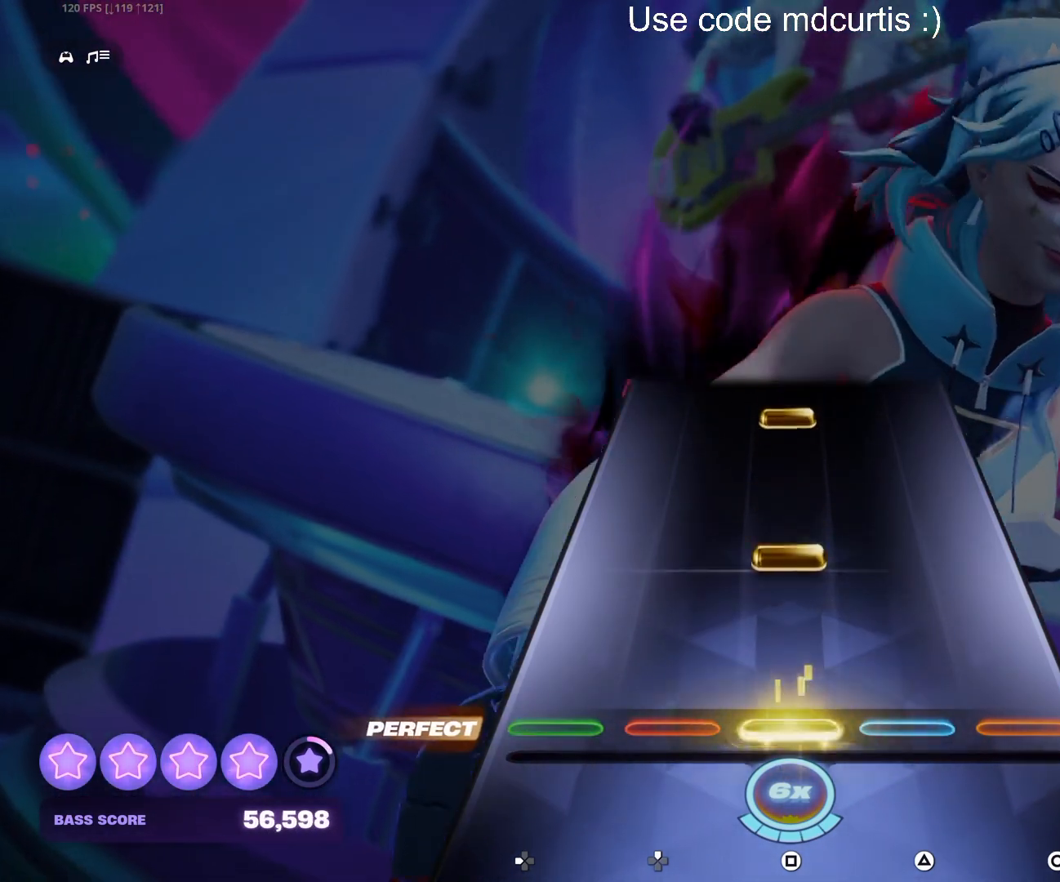
{"buttons": ["SQUARE"], "events": [[33, "SQUARE", "up"], [167, "SQUARE", "down"], [300, "SQUARE", "up"], [417, "SQUARE", "down"]]}
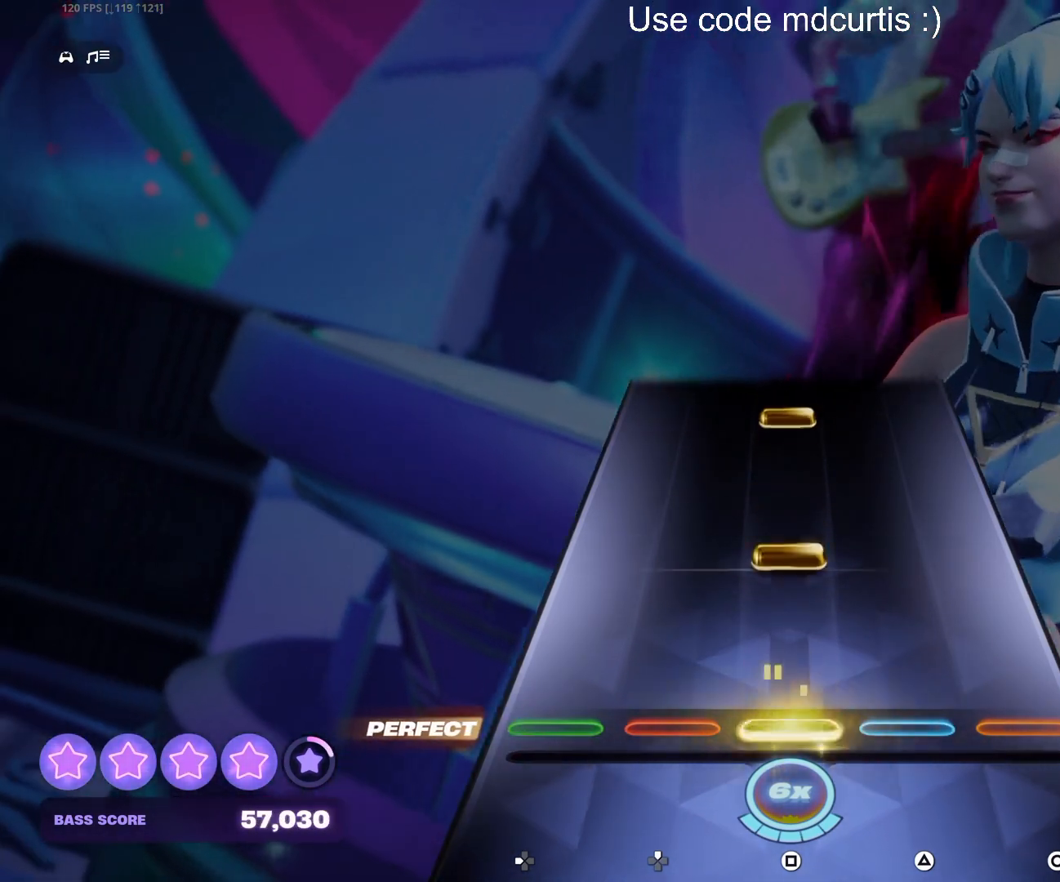
{"buttons": ["SQUARE"], "events": [[50, "SQUARE", "up"], [183, "SQUARE", "down"], [300, "SQUARE", "up"], [417, "SQUARE", "down"]]}
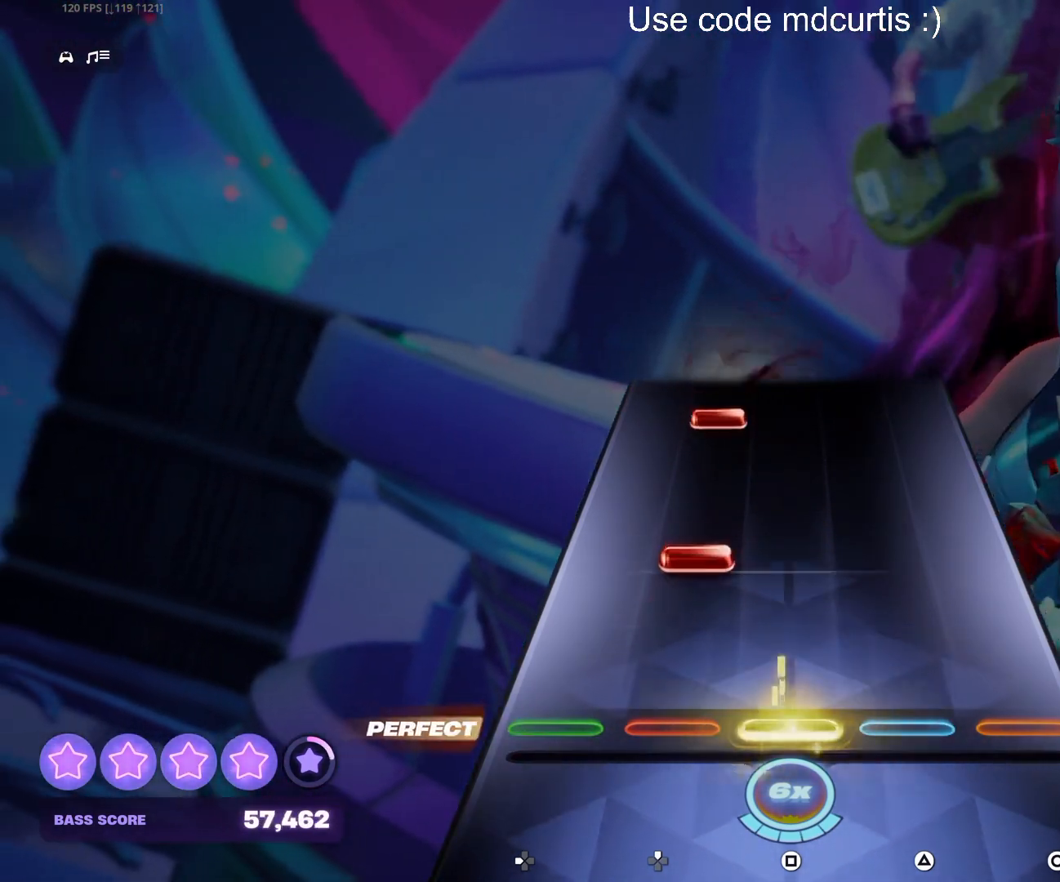
{"buttons": ["DPAD_UP"], "events": [[33, "SQUARE", "up"], [183, "DPAD_UP", "down"], [283, "DPAD_UP", "up"], [417, "DPAD_UP", "down"]]}
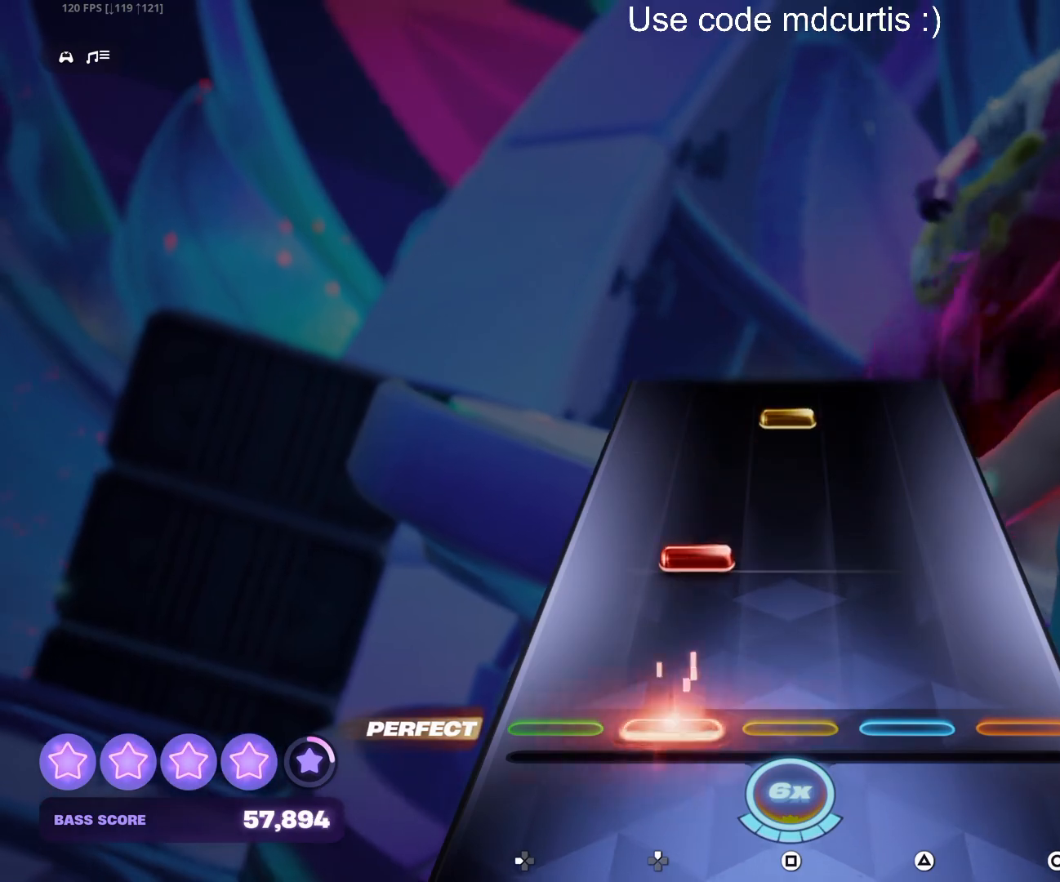
{"buttons": ["SQUARE"], "events": [[33, "DPAD_UP", "up"], [183, "DPAD_UP", "down"], [267, "DPAD_UP", "up"], [433, "SQUARE", "down"]]}
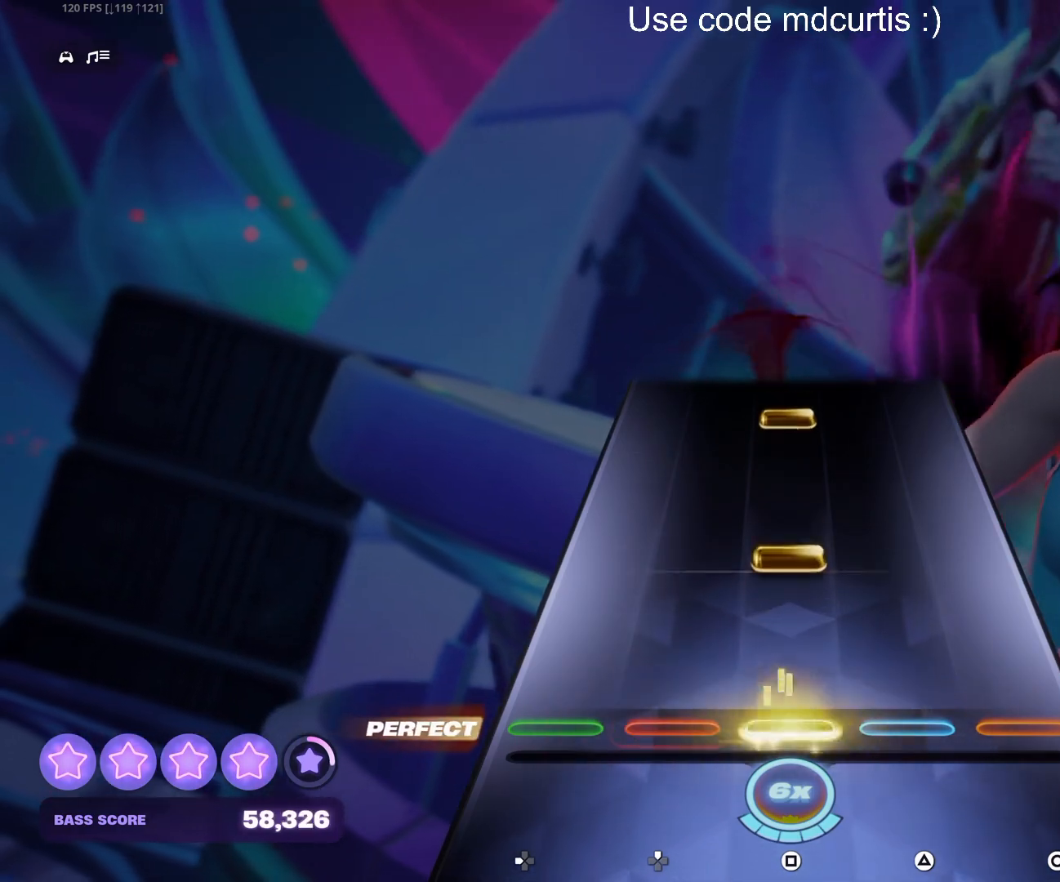
{"buttons": ["SQUARE"], "events": [[50, "SQUARE", "up"], [183, "SQUARE", "down"], [300, "SQUARE", "up"], [433, "SQUARE", "down"]]}
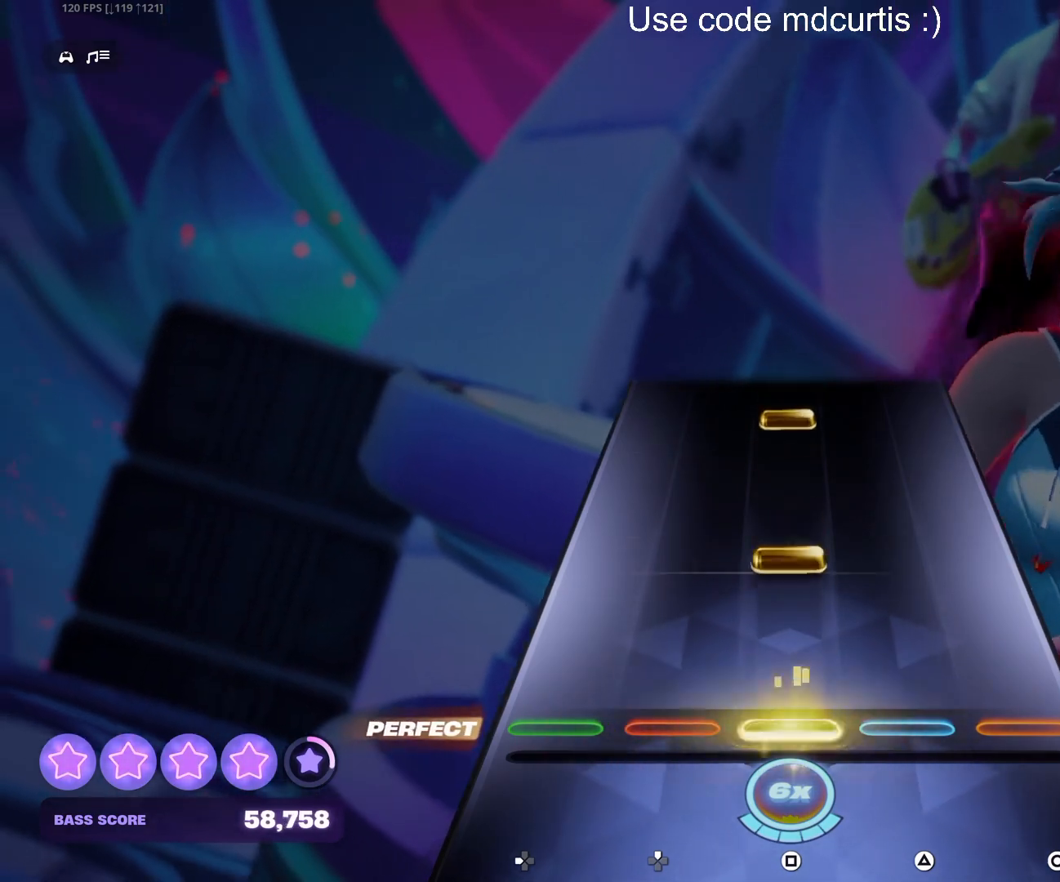
{"buttons": ["SQUARE"], "events": [[50, "SQUARE", "up"], [183, "SQUARE", "down"], [300, "SQUARE", "up"], [417, "SQUARE", "down"]]}
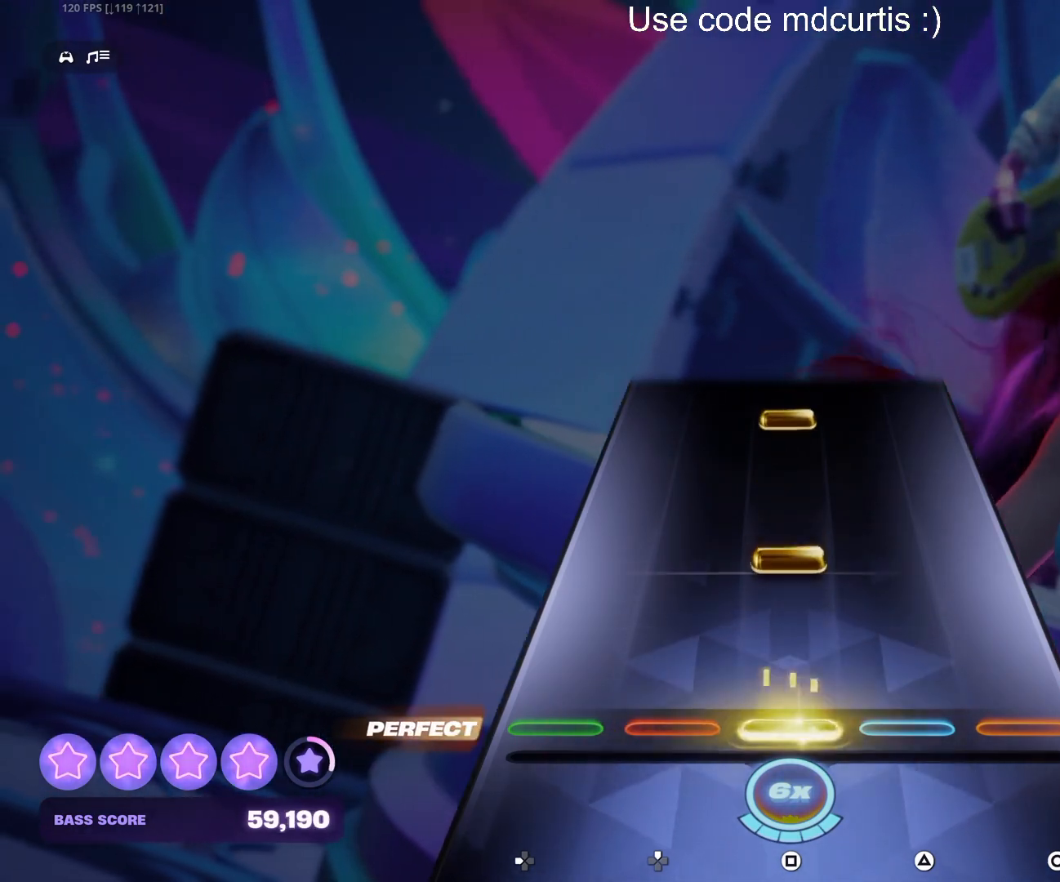
{"buttons": ["SQUARE"], "events": [[50, "SQUARE", "up"], [167, "SQUARE", "down"], [300, "SQUARE", "up"], [417, "SQUARE", "down"]]}
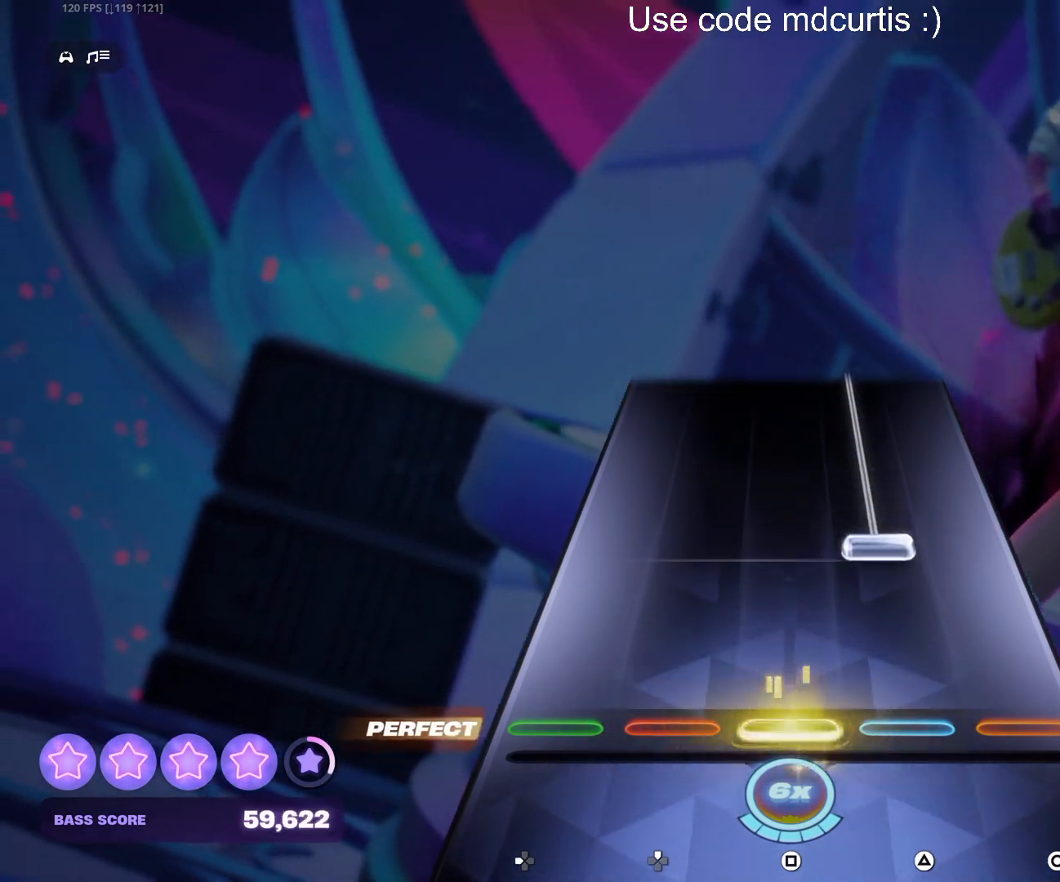
{"buttons": ["TRIANGLE"], "events": [[33, "SQUARE", "up"], [183, "TRIANGLE", "down"]]}
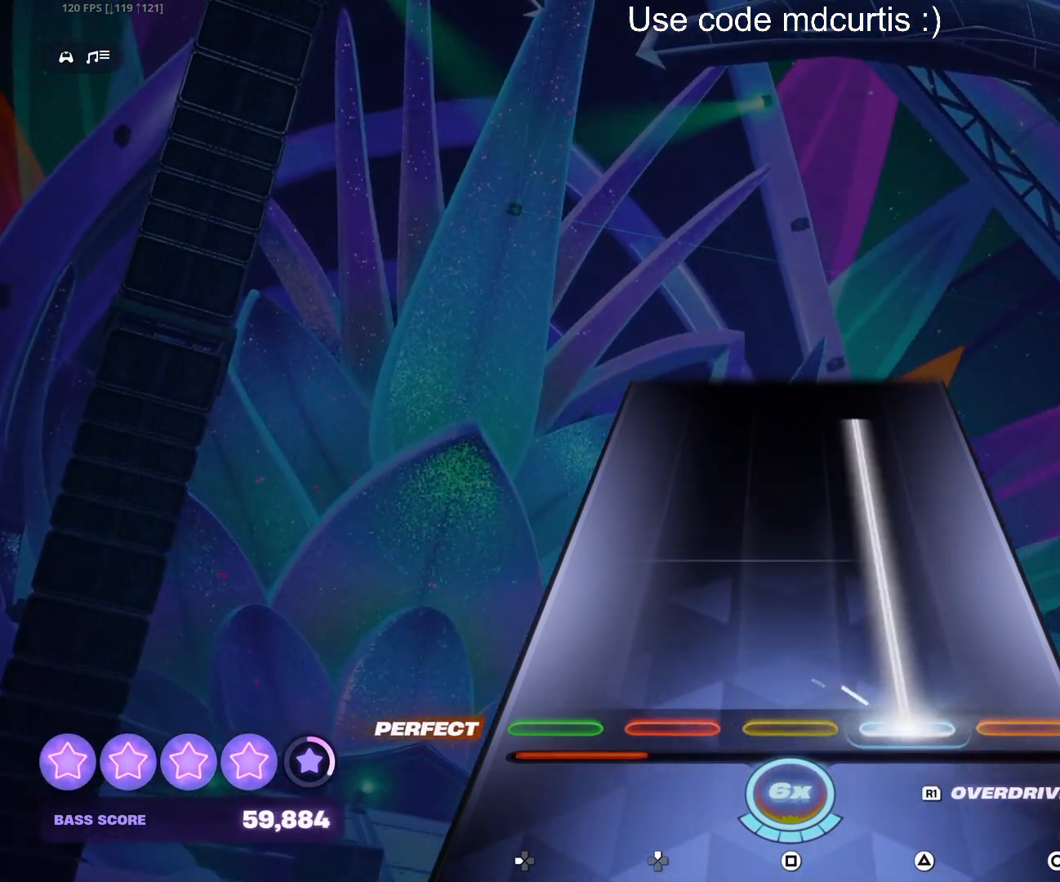
{"buttons": ["TRIANGLE"], "events": []}
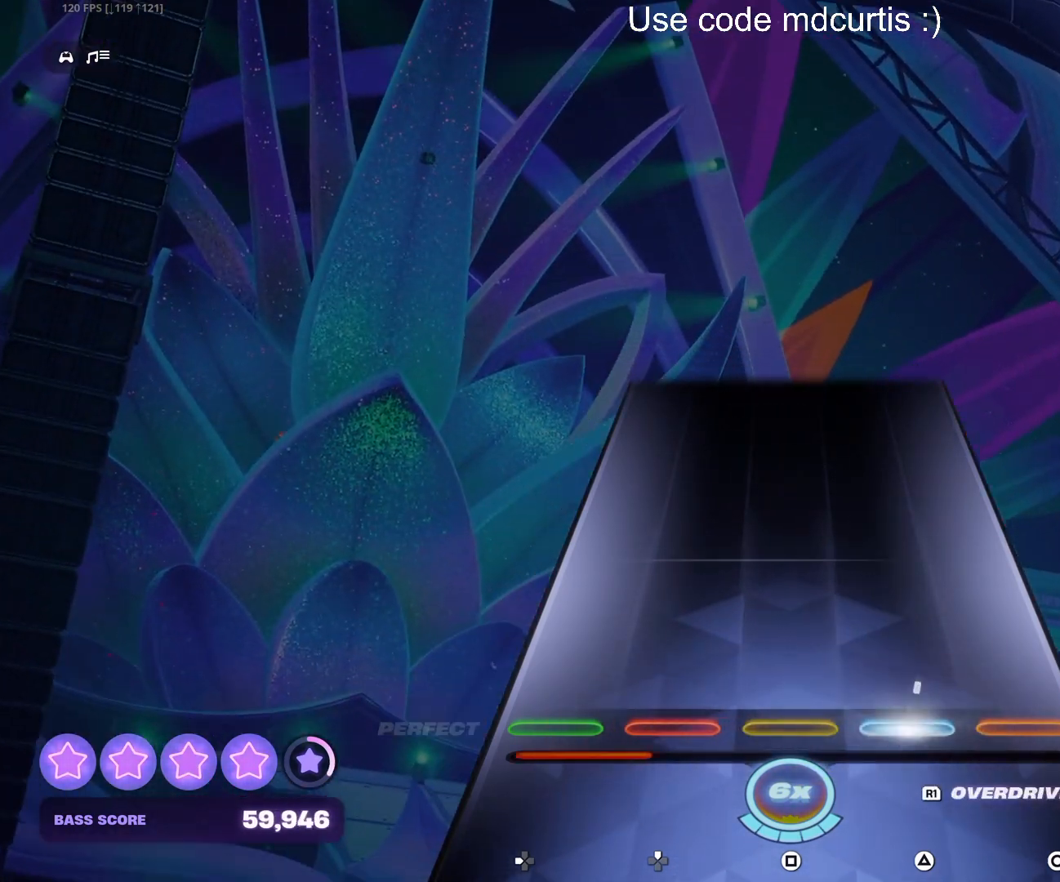
{"buttons": [], "events": [[333, "TRIANGLE", "up"]]}